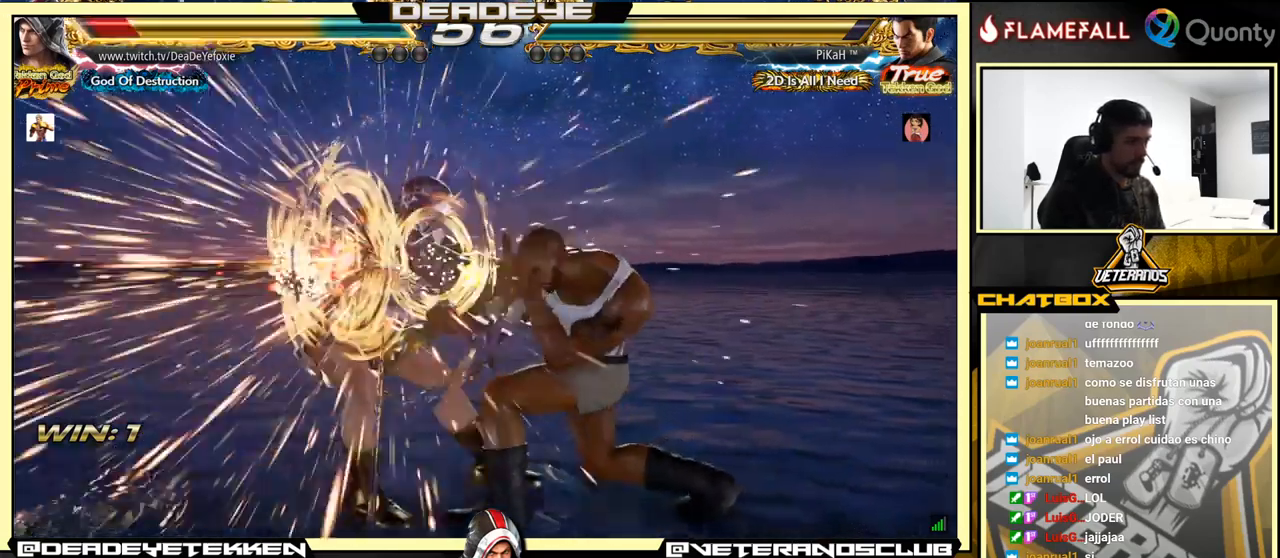
Gameplay with a controller (arcade stick); each line is a JSON object with the inputs held at the frame after it. "events" lists button and stick changes between this image and that frame as [ms after this image, input, new state], when the widget could be followed in between. Not read: L3 R3.
{"buttons": [], "left_stick": "center", "events": [[84, "TRIANGLE", "up"], [100, "left_stick", "left"], [334, "left_stick", "center"]]}
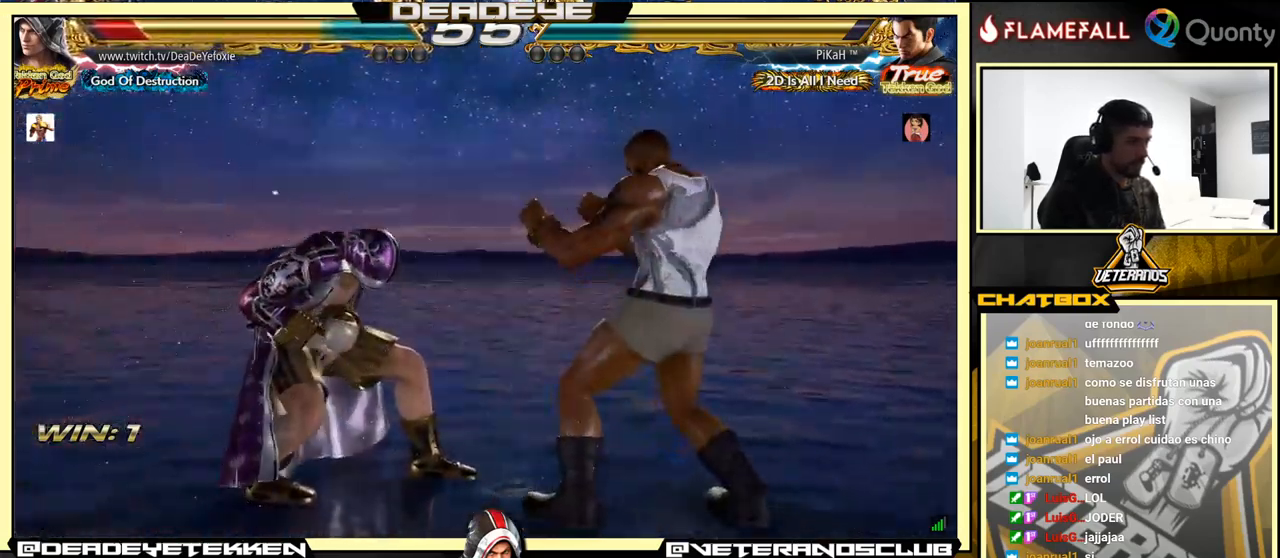
{"buttons": [], "left_stick": "left", "events": [[50, "left_stick", "left"], [117, "left_stick", "center"], [167, "left_stick", "left"]]}
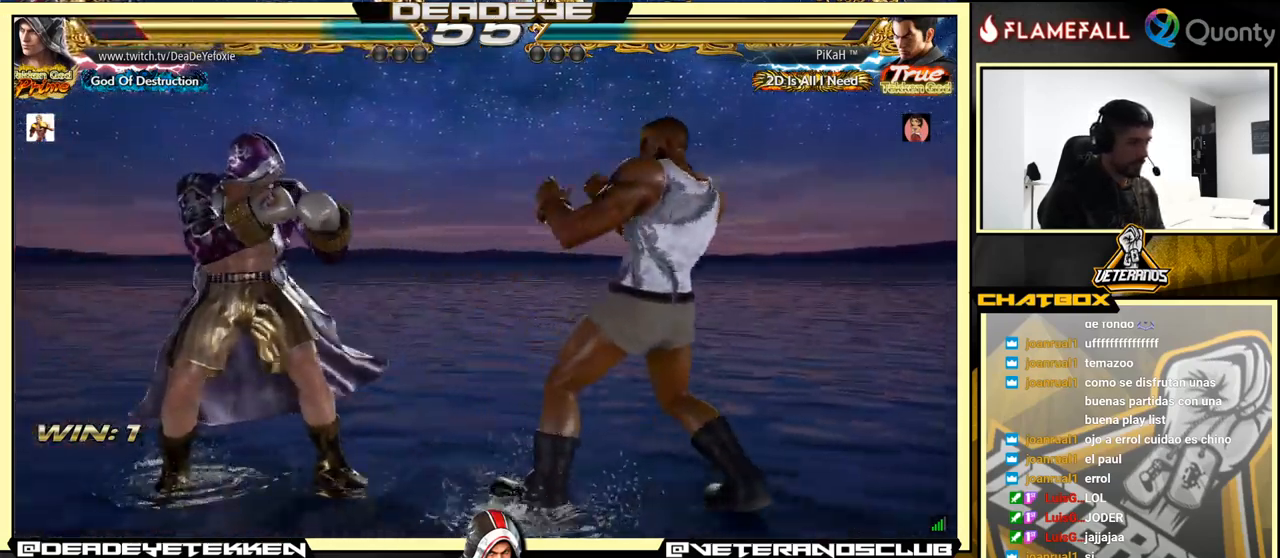
{"buttons": [], "left_stick": "center", "events": [[50, "left_stick", "center"], [150, "left_stick", "left"], [200, "left_stick", "center"], [250, "left_stick", "left"], [484, "left_stick", "center"]]}
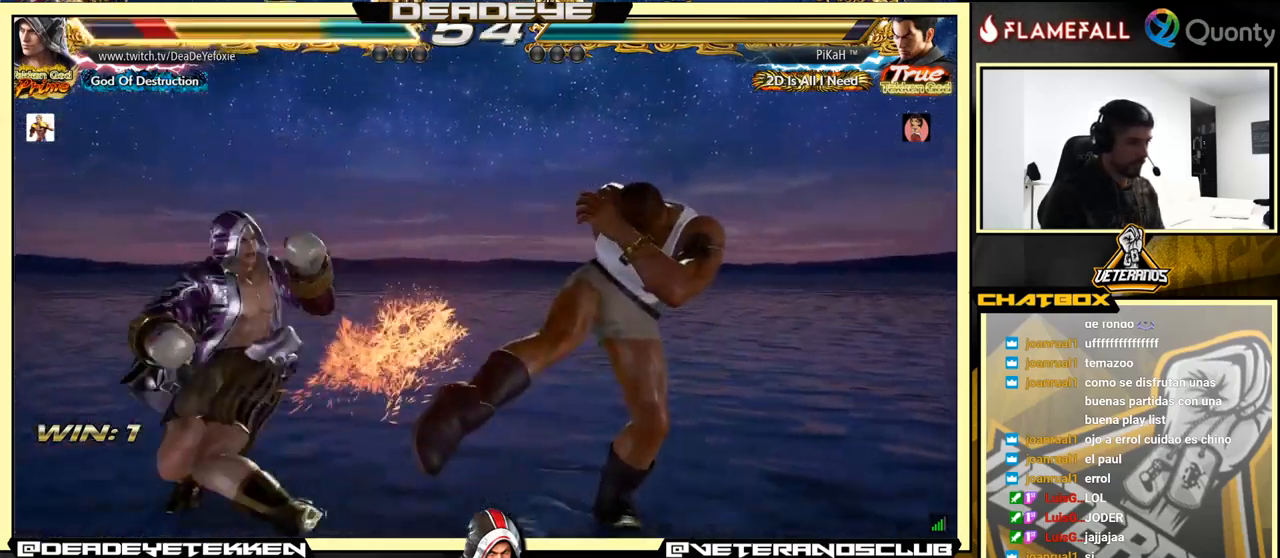
{"buttons": [], "left_stick": "left", "events": [[250, "left_stick", "down"], [317, "left_stick", "center"], [467, "left_stick", "left"]]}
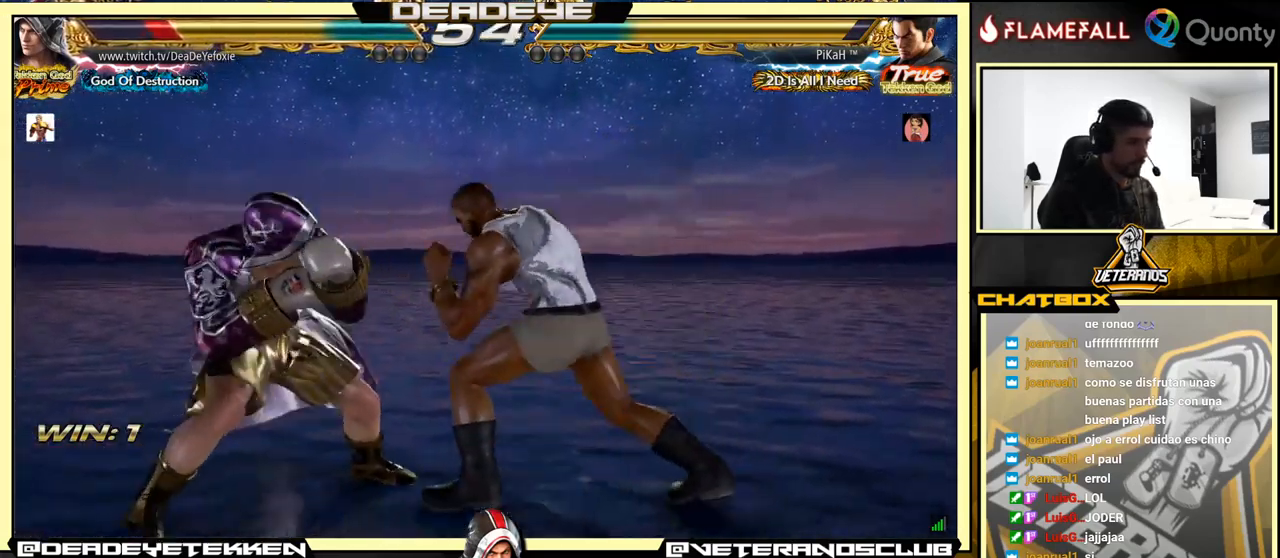
{"buttons": [], "left_stick": "down", "events": [[384, "left_stick", "center"], [450, "left_stick", "down"]]}
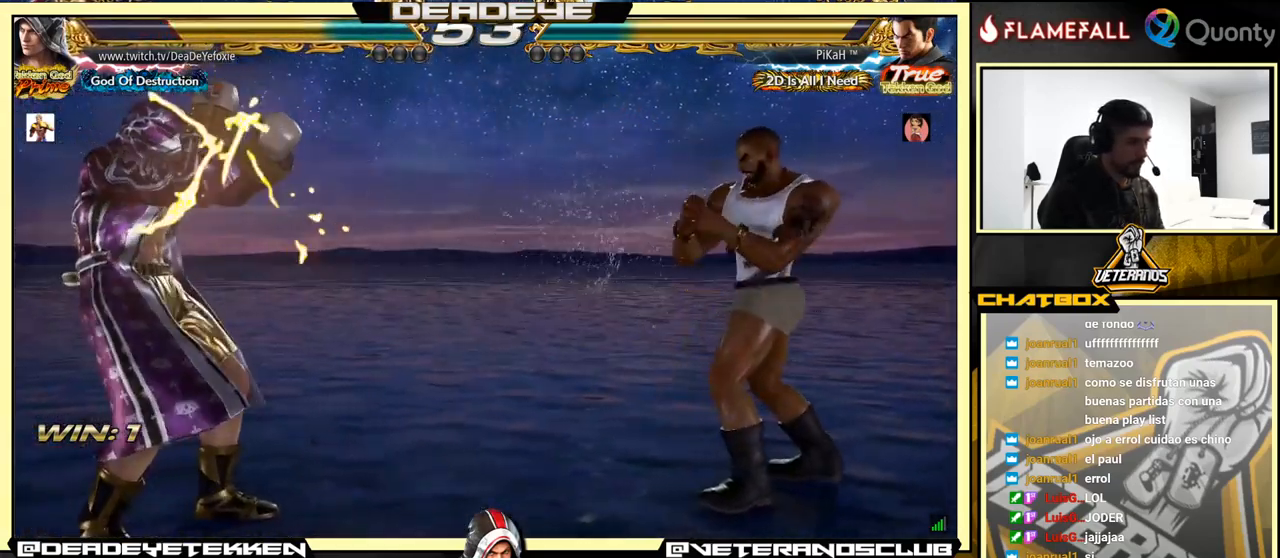
{"buttons": [], "left_stick": "center", "events": [[17, "left_stick", "center"], [150, "left_stick", "left"], [217, "left_stick", "center"], [284, "left_stick", "left"], [417, "left_stick", "right"], [500, "left_stick", "center"]]}
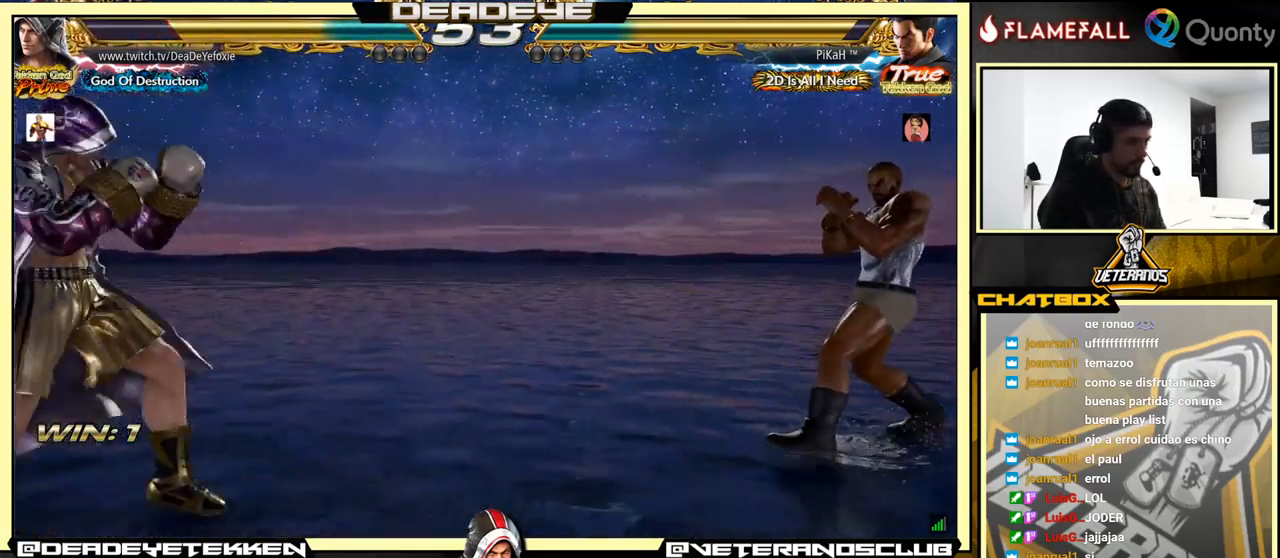
{"buttons": [], "left_stick": "left", "events": [[50, "left_stick", "right"], [167, "left_stick", "down"], [300, "left_stick", "left"]]}
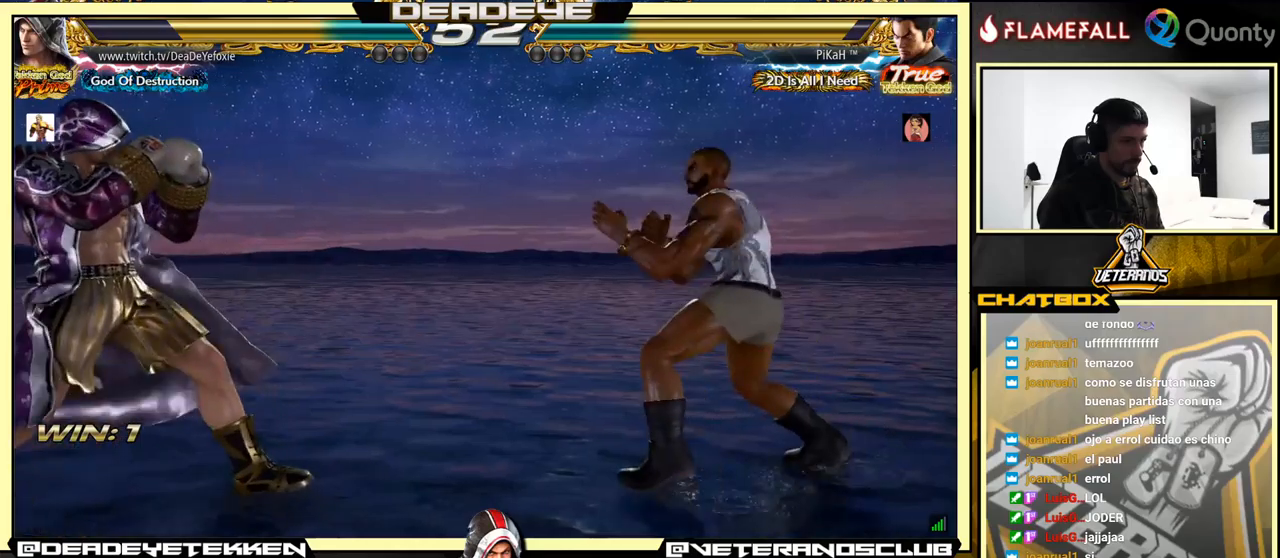
{"buttons": [], "left_stick": "left", "events": [[16, "left_stick", "center"], [66, "left_stick", "left"], [200, "left_stick", "center"], [333, "left_stick", "left"]]}
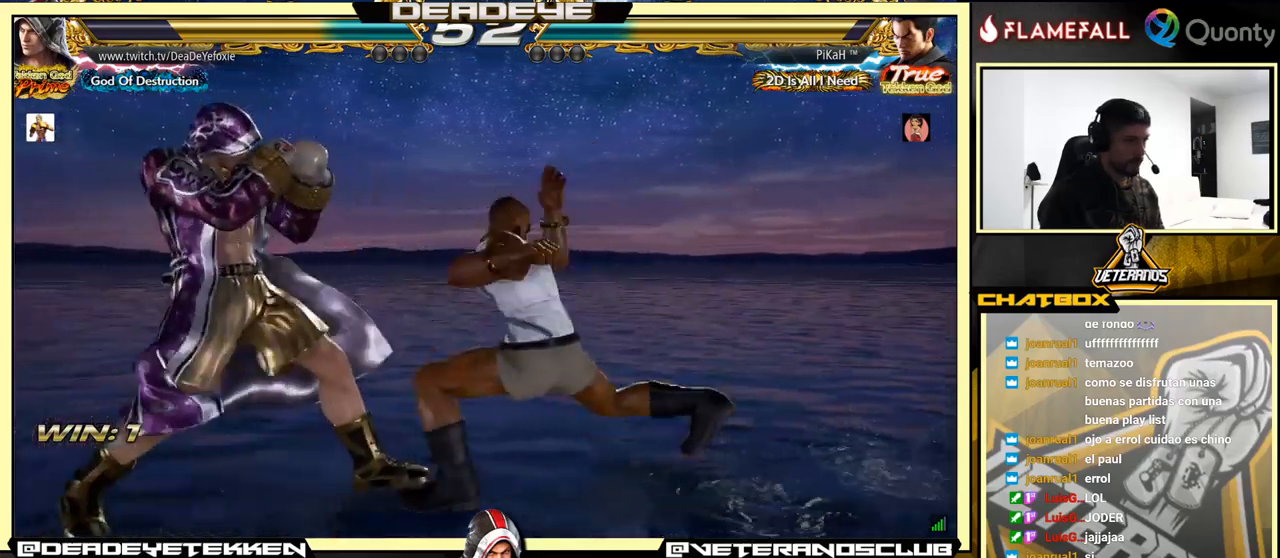
{"buttons": [], "left_stick": "center", "events": [[233, "left_stick", "center"]]}
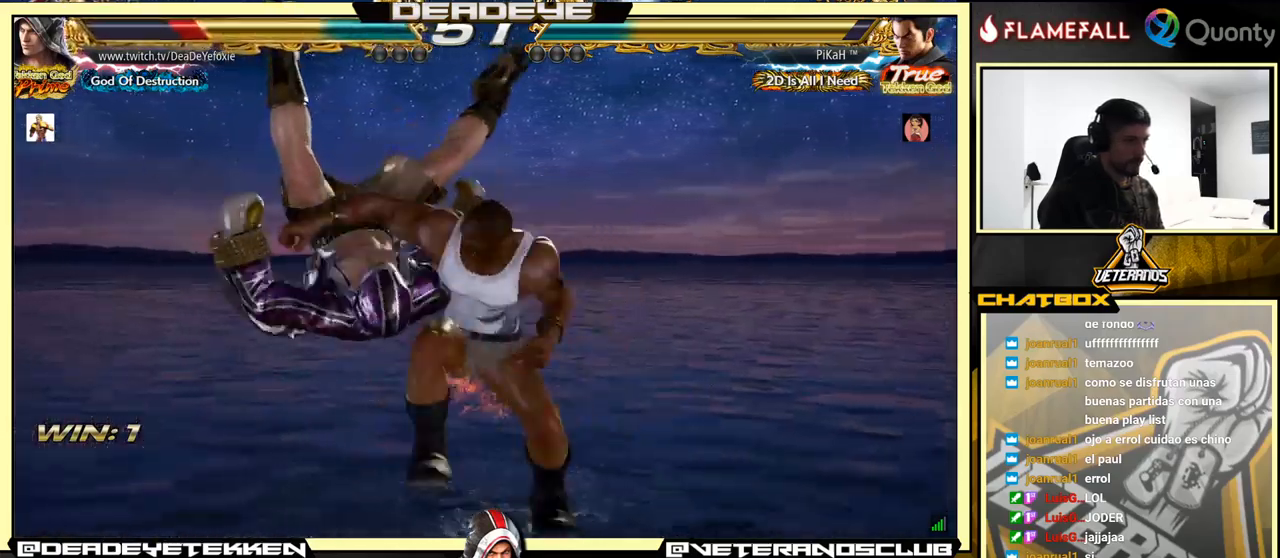
{"buttons": [], "left_stick": "center", "events": []}
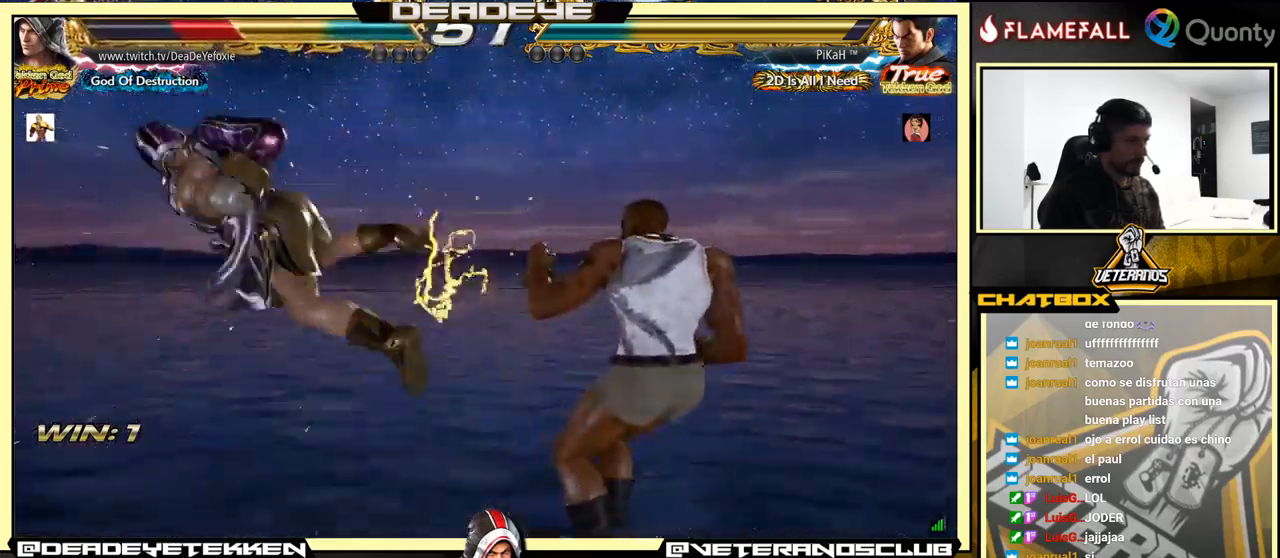
{"buttons": [], "left_stick": "down-left", "events": [[200, "SQUARE", "down"], [233, "SQUARE", "up"], [316, "SQUARE", "down"], [383, "SQUARE", "up"], [400, "left_stick", "down-left"]]}
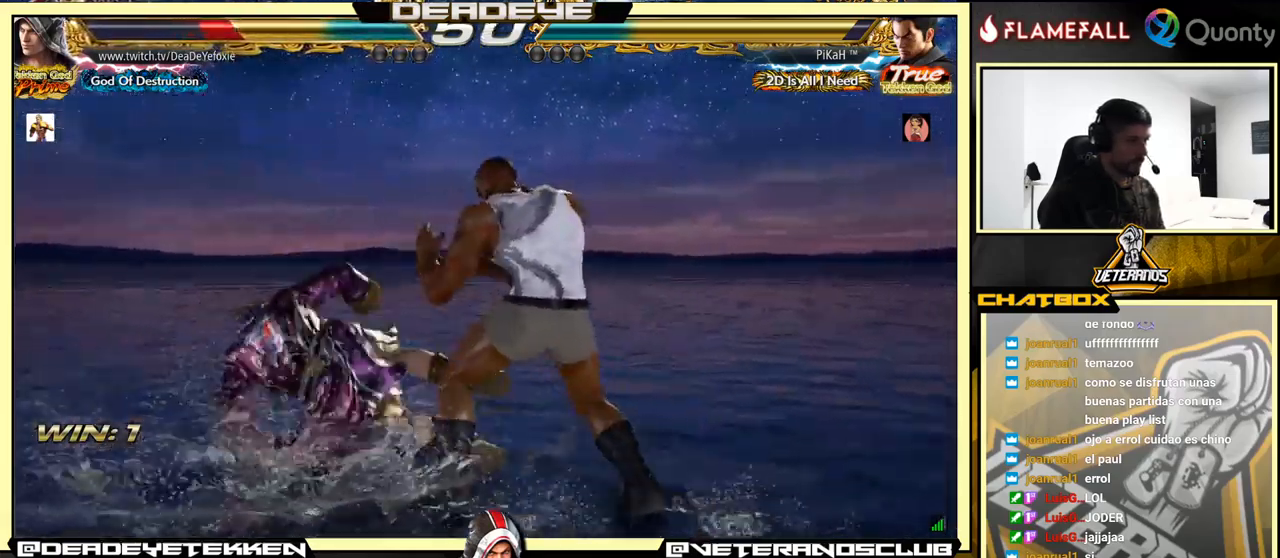
{"buttons": [], "left_stick": "left", "events": [[200, "left_stick", "left"]]}
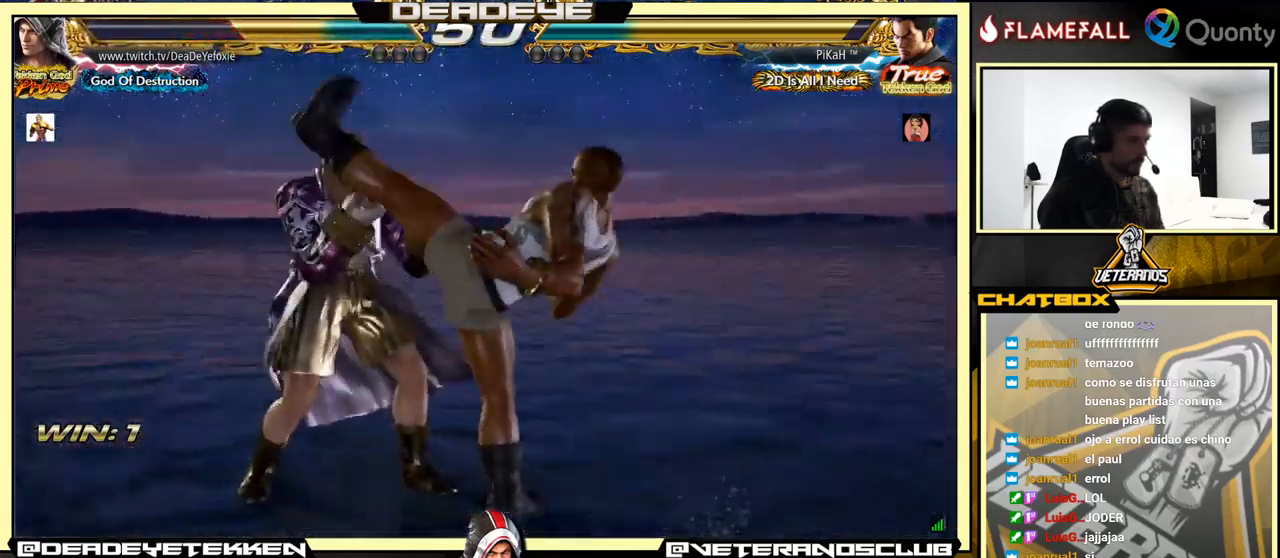
{"buttons": [], "left_stick": "center", "events": [[100, "left_stick", "center"], [333, "left_stick", "up"], [416, "left_stick", "center"]]}
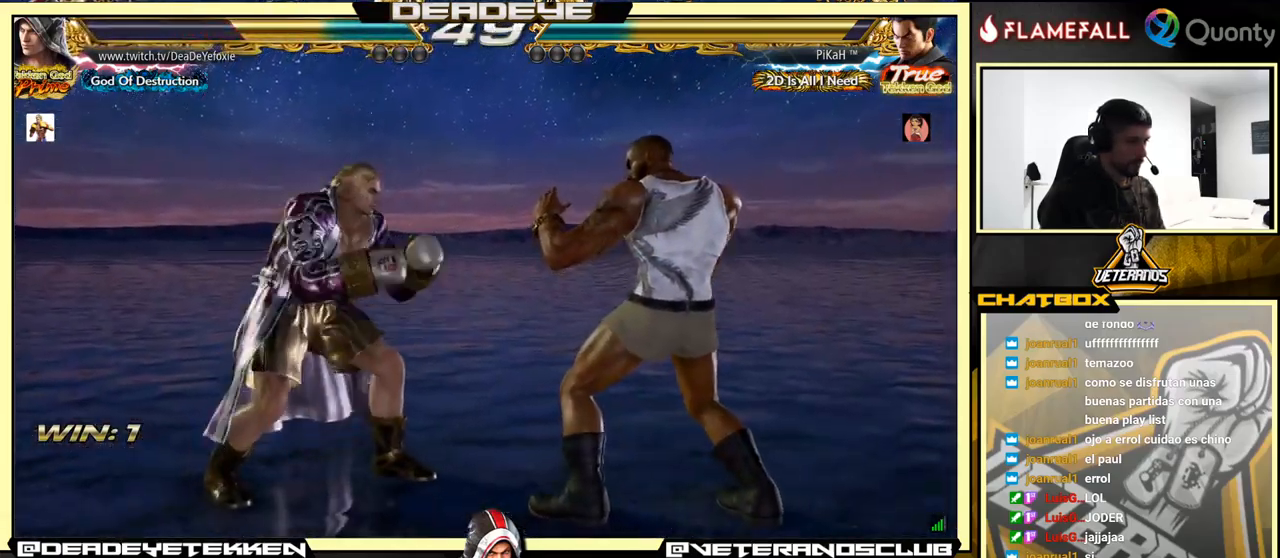
{"buttons": [], "left_stick": "up", "events": [[33, "left_stick", "up"]]}
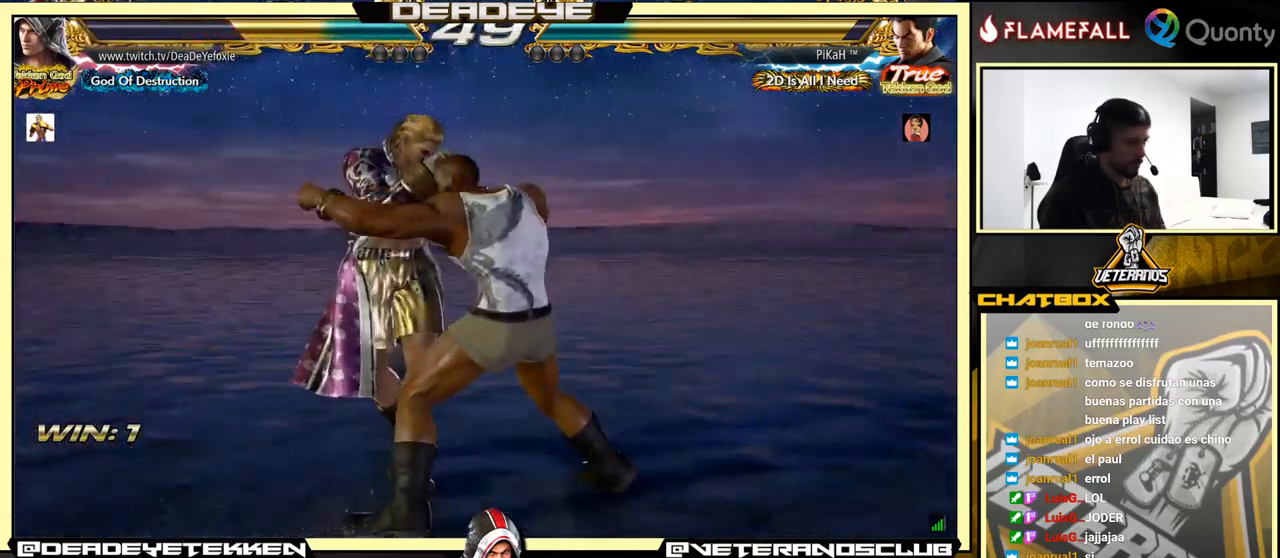
{"buttons": ["SQUARE"], "left_stick": "left", "events": [[133, "TRIANGLE", "down"], [233, "SQUARE", "down"], [233, "left_stick", "center"], [266, "TRIANGLE", "up"], [366, "left_stick", "left"]]}
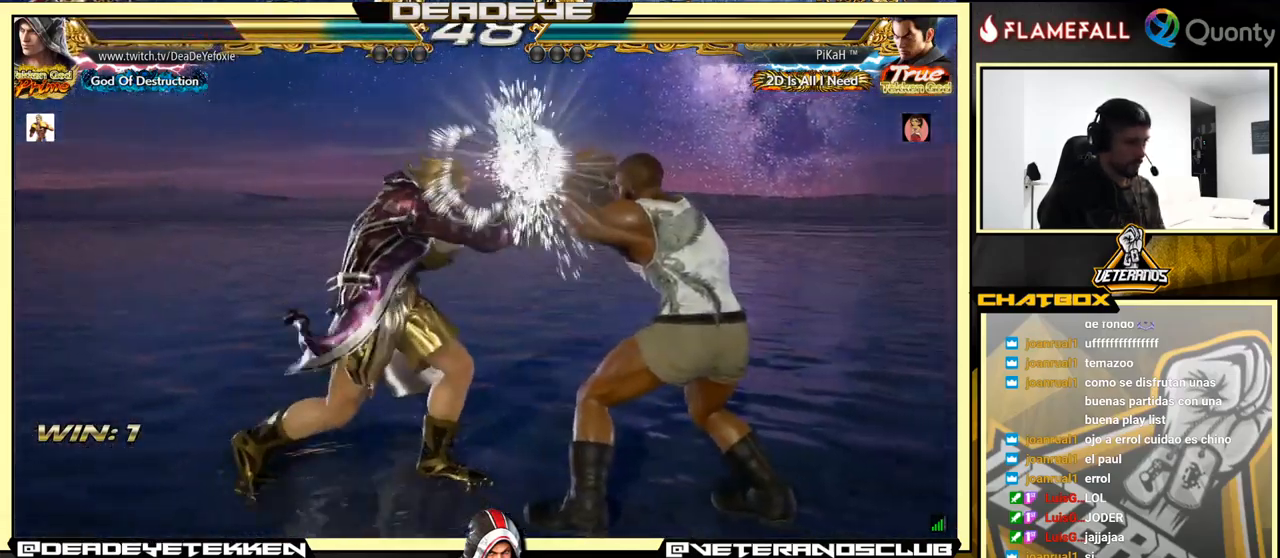
{"buttons": ["SQUARE"], "left_stick": "down", "events": [[133, "SQUARE", "up"], [283, "left_stick", "center"], [383, "SQUARE", "down"], [383, "left_stick", "down"], [466, "SQUARE", "up"], [500, "SQUARE", "down"]]}
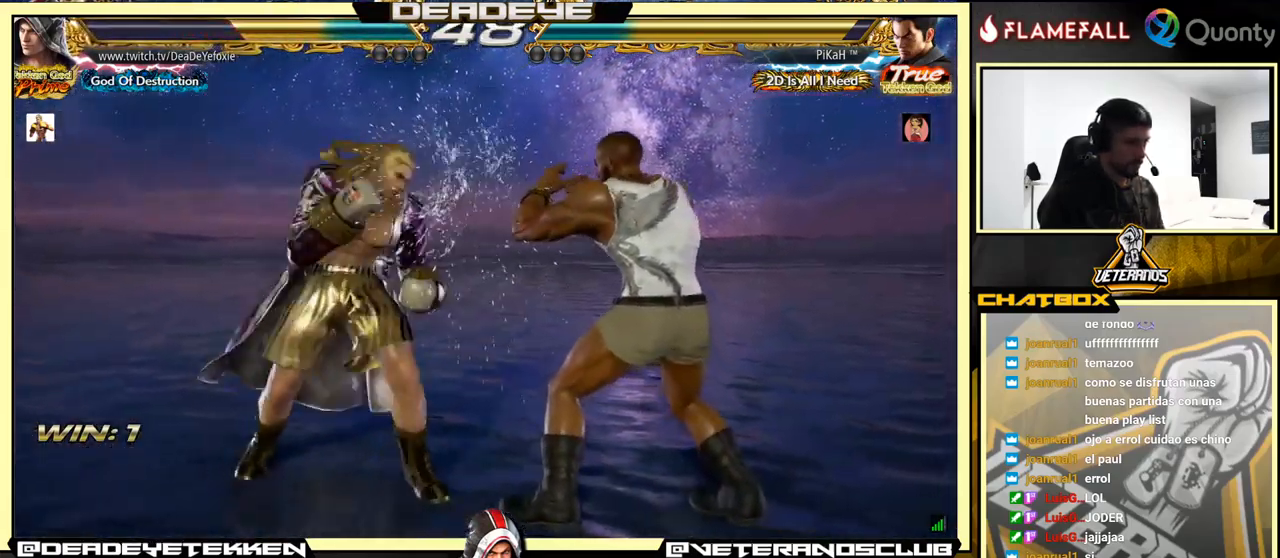
{"buttons": [], "left_stick": "center", "events": [[50, "SQUARE", "up"], [100, "SQUARE", "down"], [150, "SQUARE", "up"], [183, "SQUARE", "down"], [266, "SQUARE", "up"], [300, "SQUARE", "down"], [400, "left_stick", "center"], [450, "SQUARE", "up"]]}
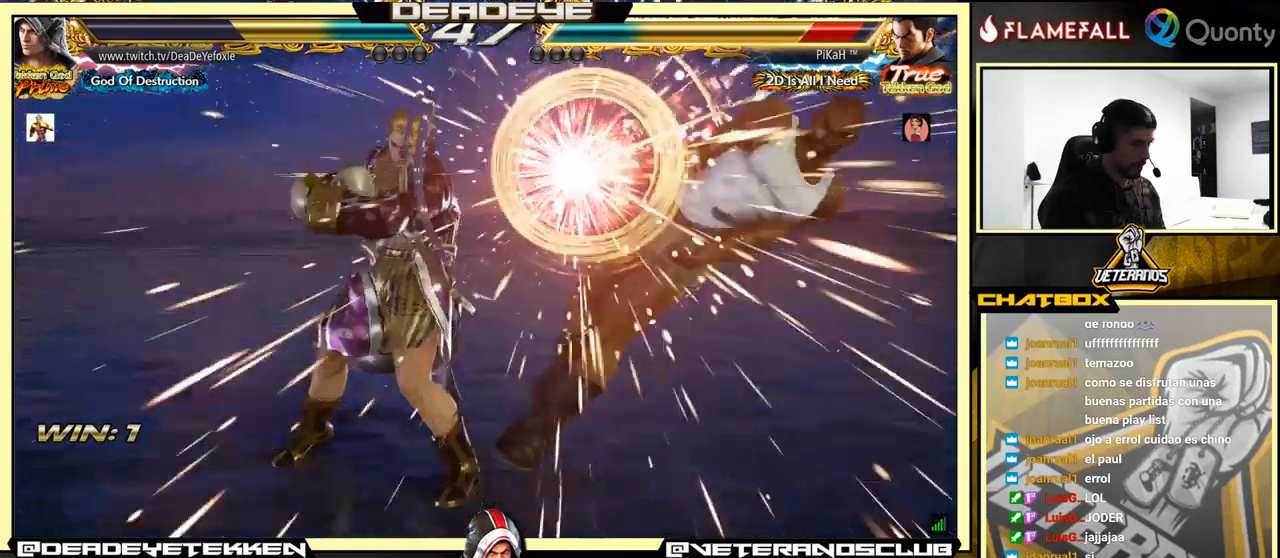
{"buttons": ["CROSS"], "left_stick": "right", "events": [[217, "left_stick", "right"], [267, "left_stick", "center"], [333, "left_stick", "right"], [467, "CROSS", "down"]]}
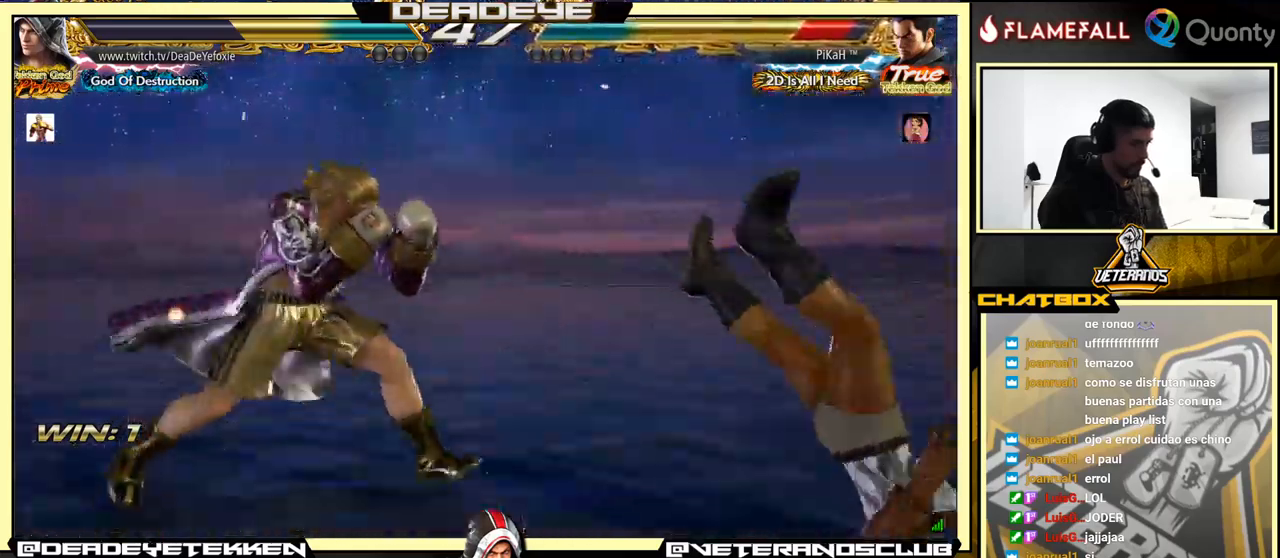
{"buttons": [], "left_stick": "center", "events": [[100, "CROSS", "up"], [100, "SQUARE", "down"], [350, "SQUARE", "up"], [350, "left_stick", "center"]]}
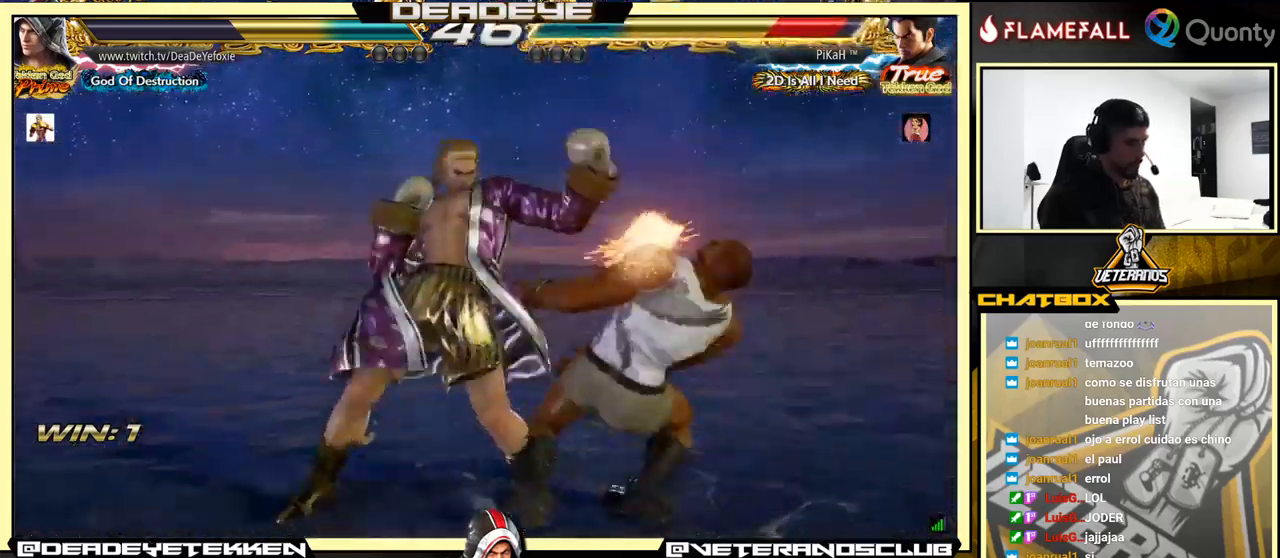
{"buttons": ["CROSS"], "left_stick": "down-right", "events": [[183, "left_stick", "down-right"], [300, "TRIANGLE", "down"], [400, "TRIANGLE", "up"], [417, "CROSS", "down"]]}
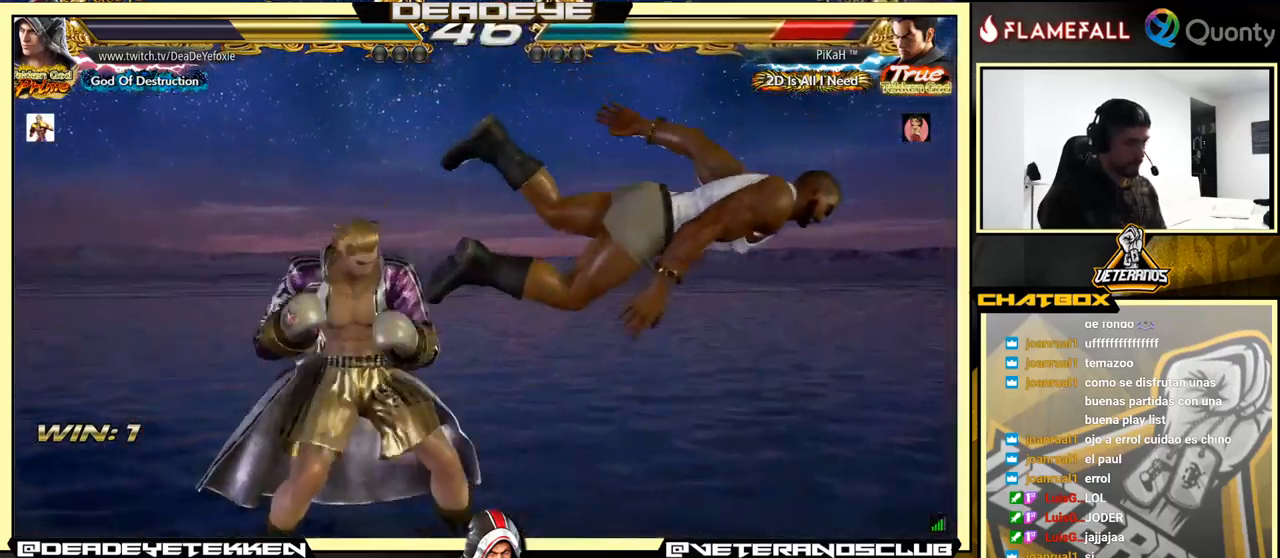
{"buttons": [], "left_stick": "down-left", "events": [[33, "CROSS", "up"], [133, "left_stick", "down-left"]]}
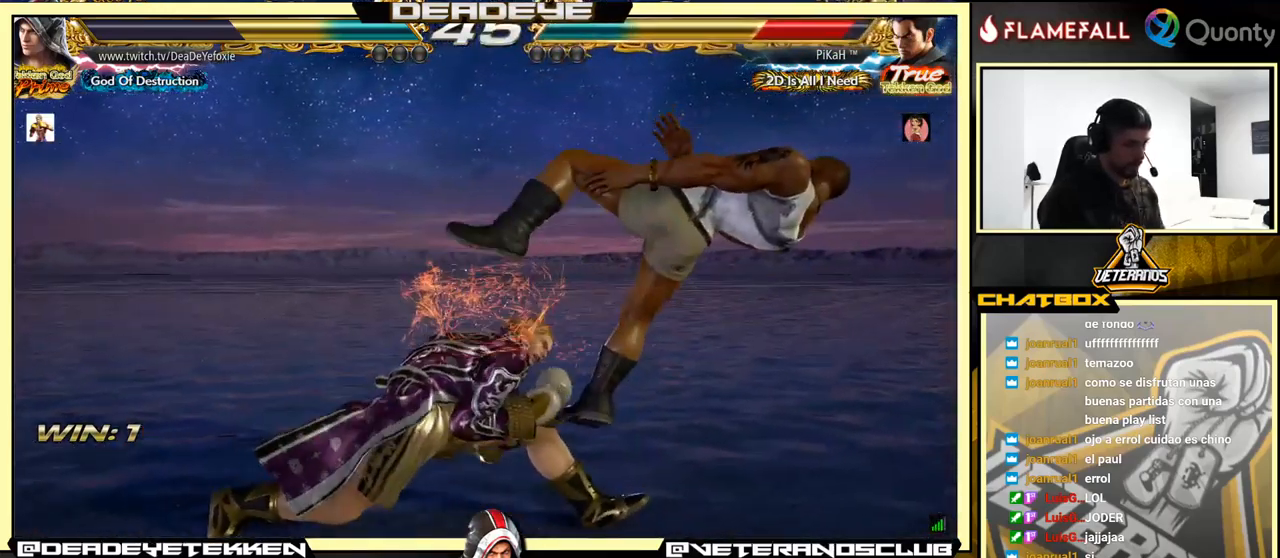
{"buttons": [], "left_stick": "right", "events": [[83, "SQUARE", "down"], [133, "left_stick", "center"], [167, "SQUARE", "up"], [467, "left_stick", "right"]]}
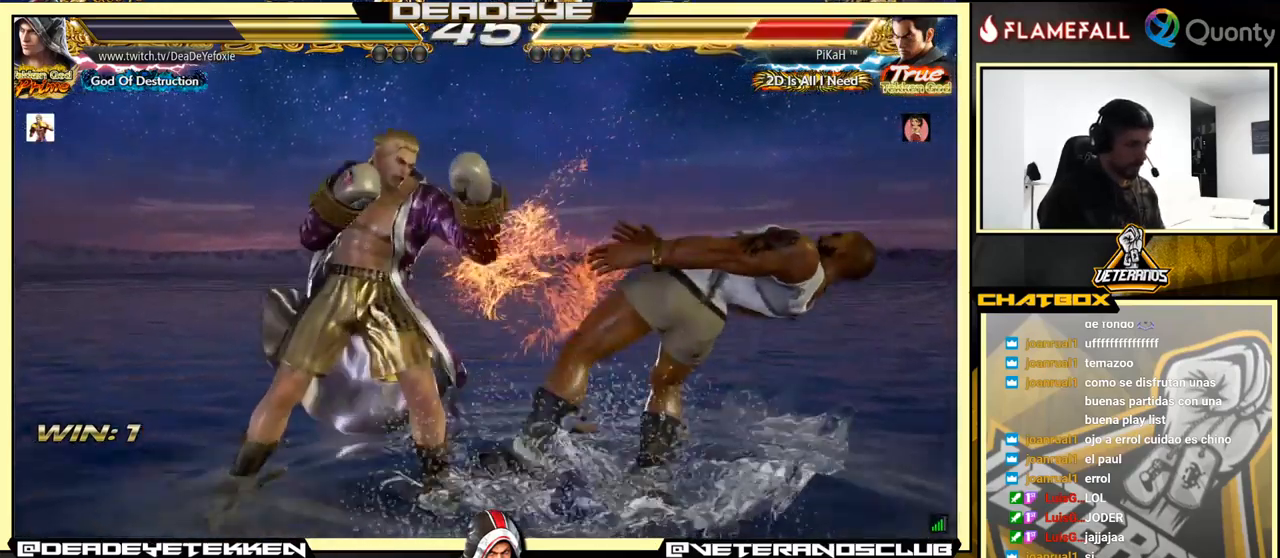
{"buttons": [], "left_stick": "left", "events": [[133, "TRIANGLE", "down"], [283, "SQUARE", "down"], [283, "left_stick", "center"], [317, "TRIANGLE", "up"], [350, "left_stick", "left"], [450, "SQUARE", "up"]]}
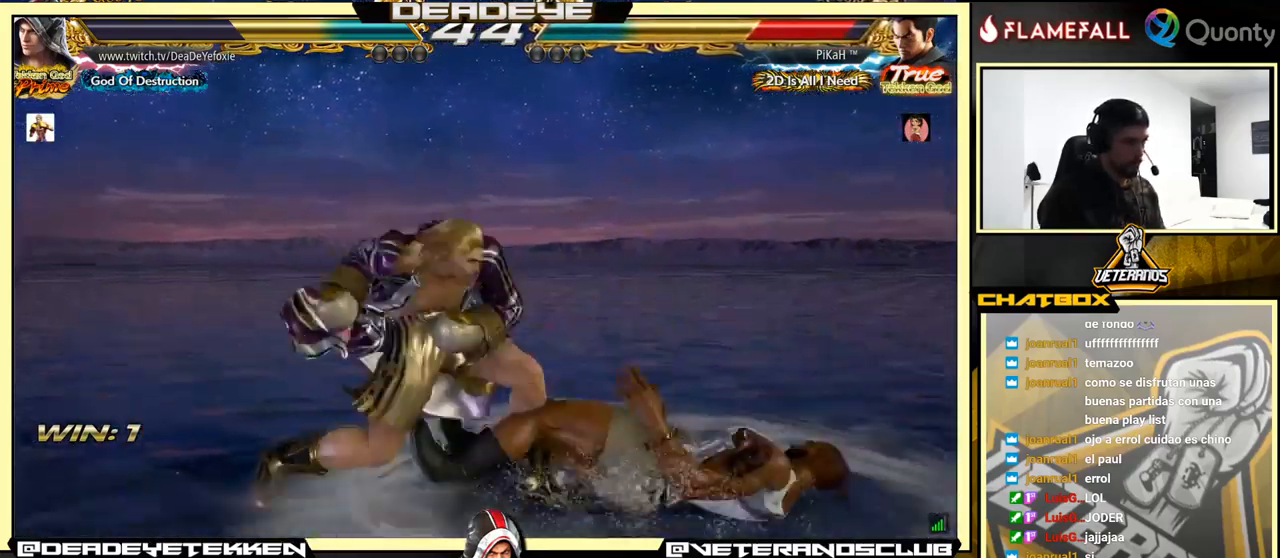
{"buttons": ["CROSS", "TRIANGLE"], "left_stick": "right", "events": [[367, "left_stick", "right"], [400, "CROSS", "down"], [500, "TRIANGLE", "down"]]}
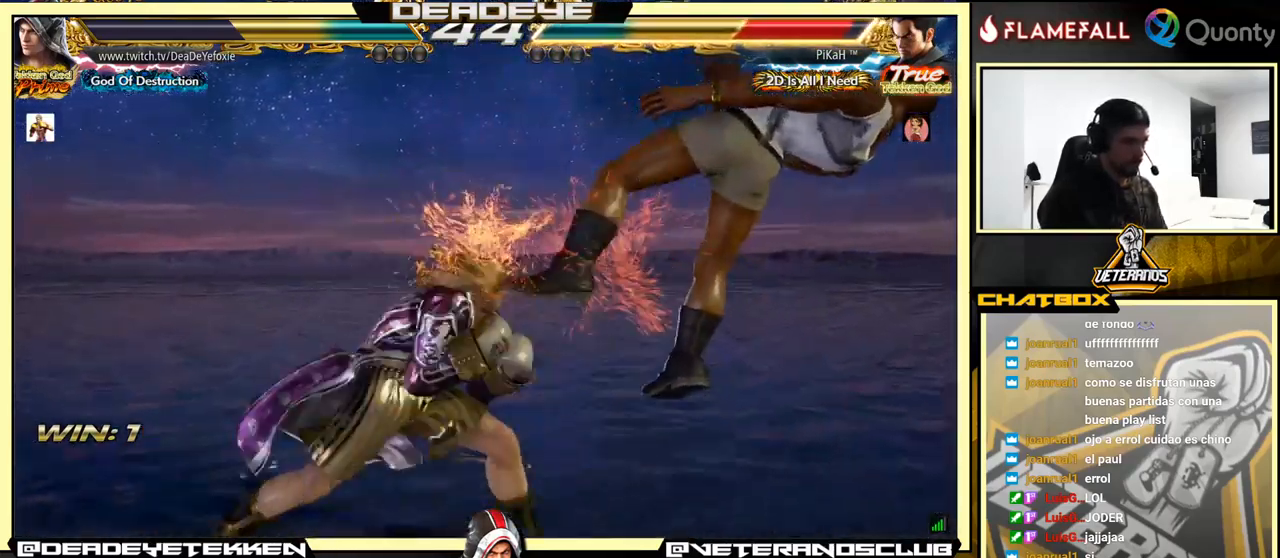
{"buttons": [], "left_stick": "down-left", "events": [[200, "TRIANGLE", "up"], [433, "left_stick", "down-left"], [467, "CROSS", "up"]]}